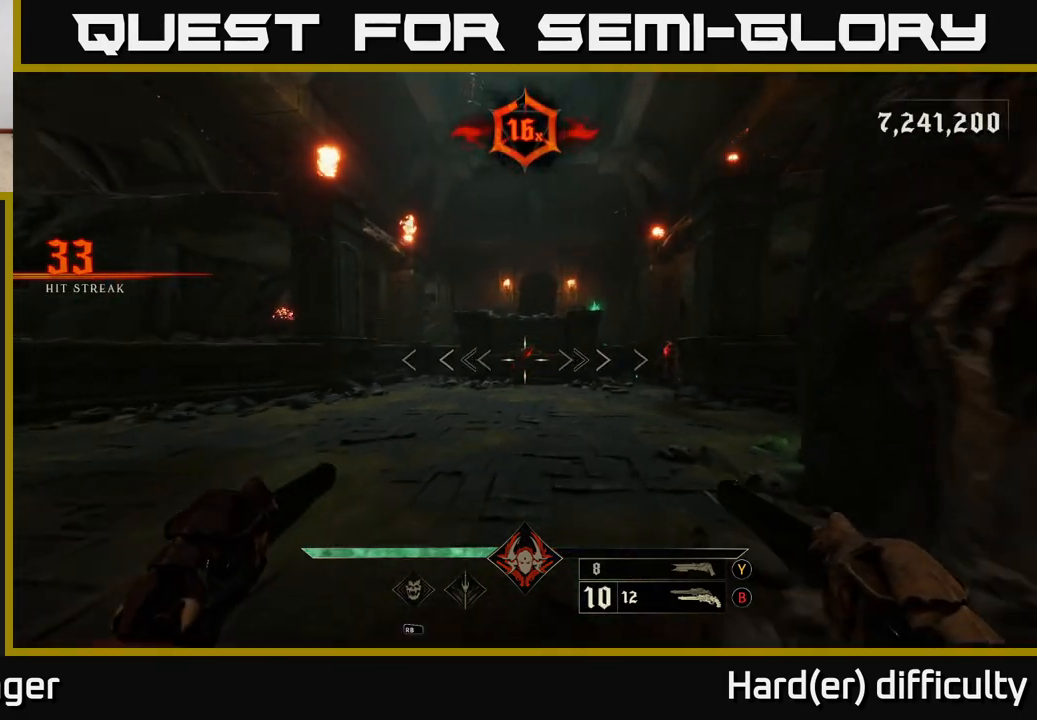
Gameplay with a controller (Xbox layout); each line is a JSON object with the inputs held at the frame after it. "events" lists button and stick changes between this image and that frame as [ms after this image, input, new state], when the widget could be followed in between.
{"buttons": [], "left_stick": "left", "right_stick": "right", "events": [[250, "R2", "down"], [317, "R2", "up"], [383, "right_stick", "right"], [450, "left_stick", "left"]]}
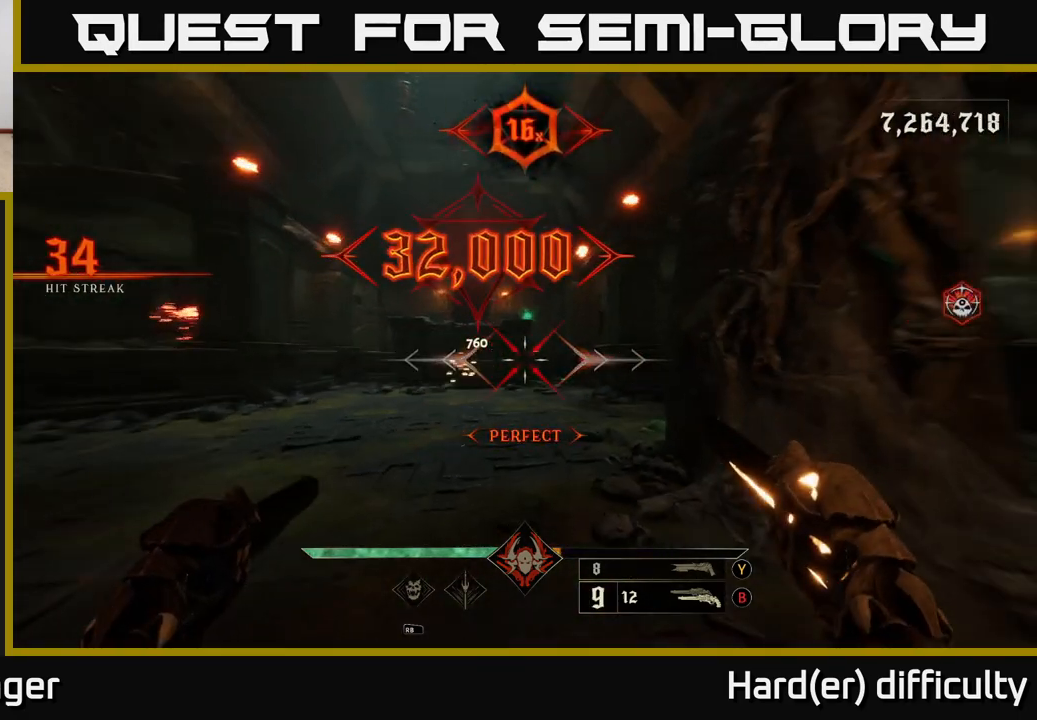
{"buttons": [], "left_stick": "left", "right_stick": "center", "events": [[67, "right_stick", "center"], [167, "R2", "down"], [217, "left_stick", "center"], [233, "R2", "up"], [267, "right_stick", "right"], [417, "right_stick", "center"], [450, "left_stick", "left"]]}
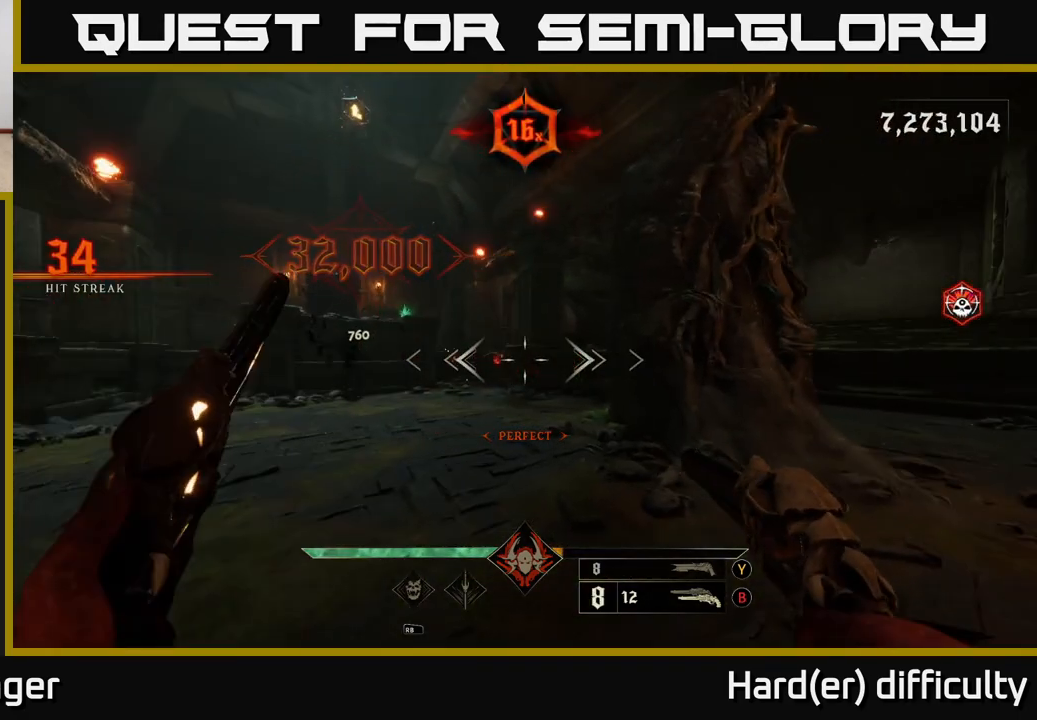
{"buttons": [], "left_stick": "up", "right_stick": "center", "events": [[100, "left_stick", "center"], [167, "left_stick", "left"], [200, "R2", "down"], [250, "R2", "up"], [300, "left_stick", "center"], [433, "left_stick", "up"]]}
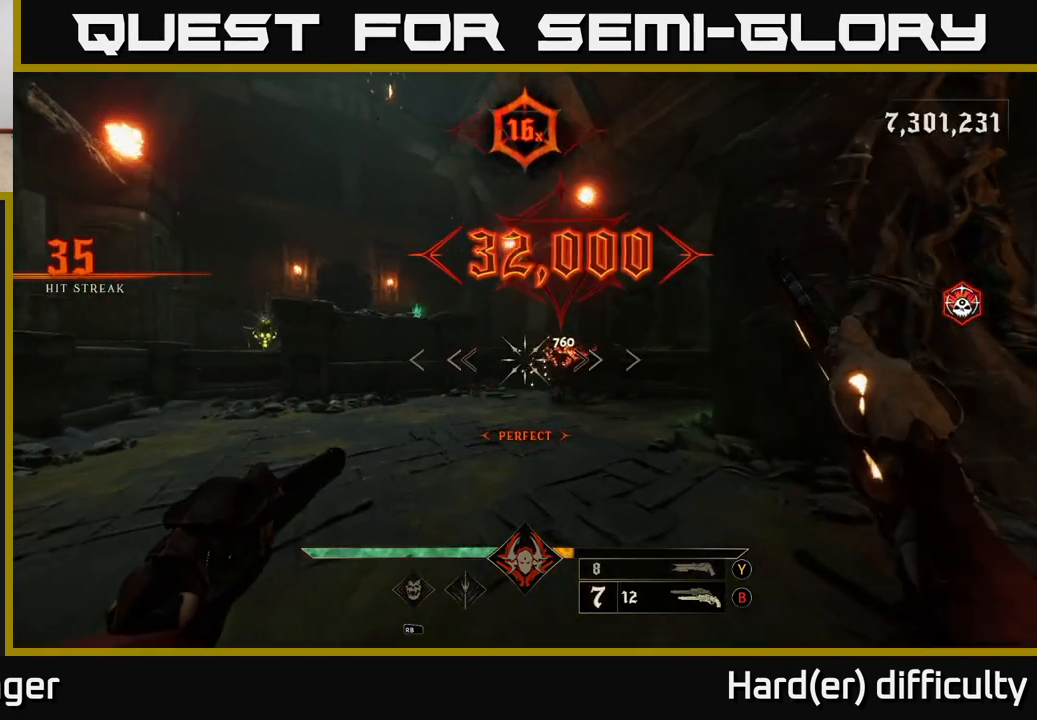
{"buttons": [], "left_stick": "down", "right_stick": "left", "events": [[250, "left_stick", "right"], [250, "right_stick", "left"], [467, "left_stick", "down"]]}
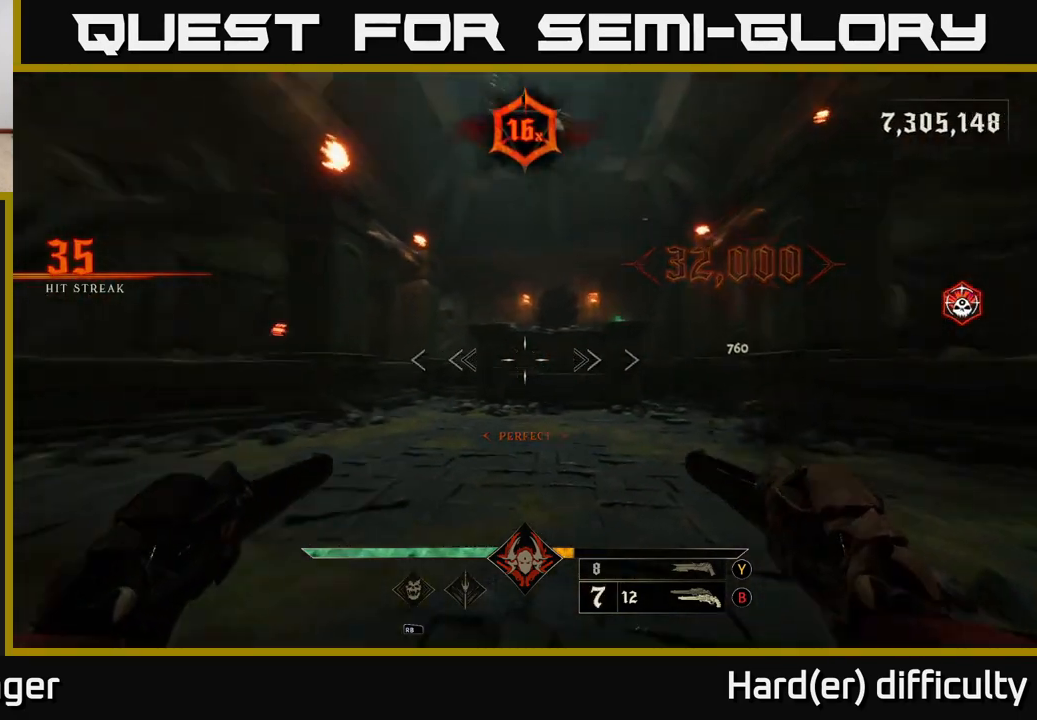
{"buttons": [], "left_stick": "down-left", "right_stick": "center", "events": [[17, "left_stick", "down-left"], [17, "right_stick", "center"], [117, "X", "down"], [183, "X", "up"]]}
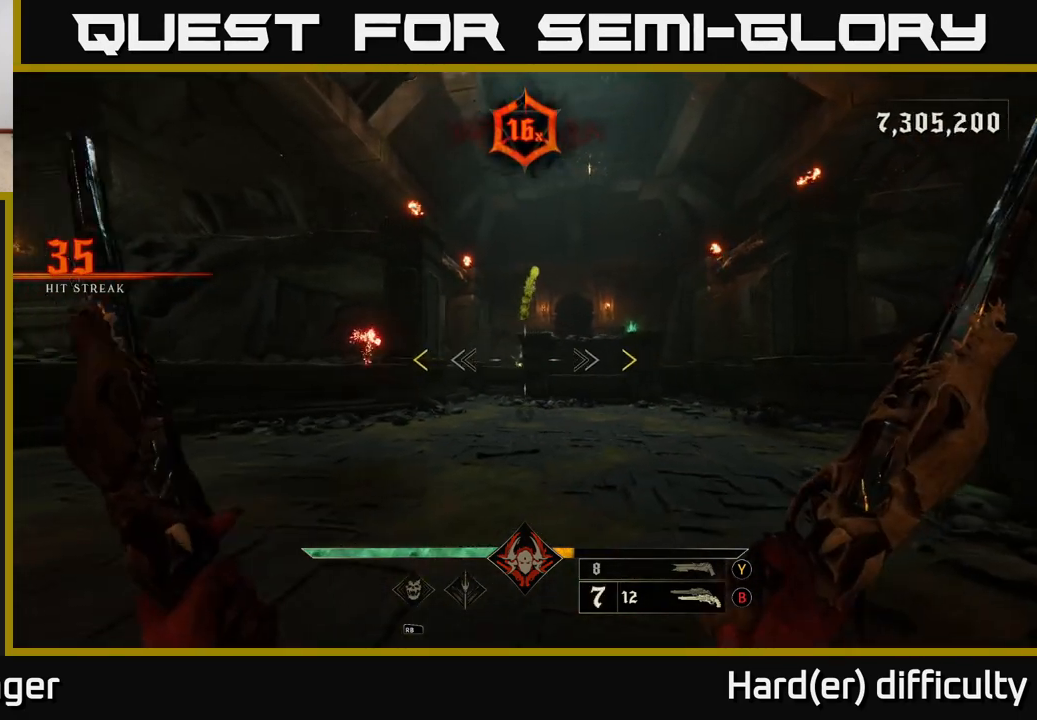
{"buttons": [], "left_stick": "up-left", "right_stick": "center", "events": [[83, "left_stick", "left"], [100, "right_stick", "right"], [200, "left_stick", "up-left"], [250, "right_stick", "center"]]}
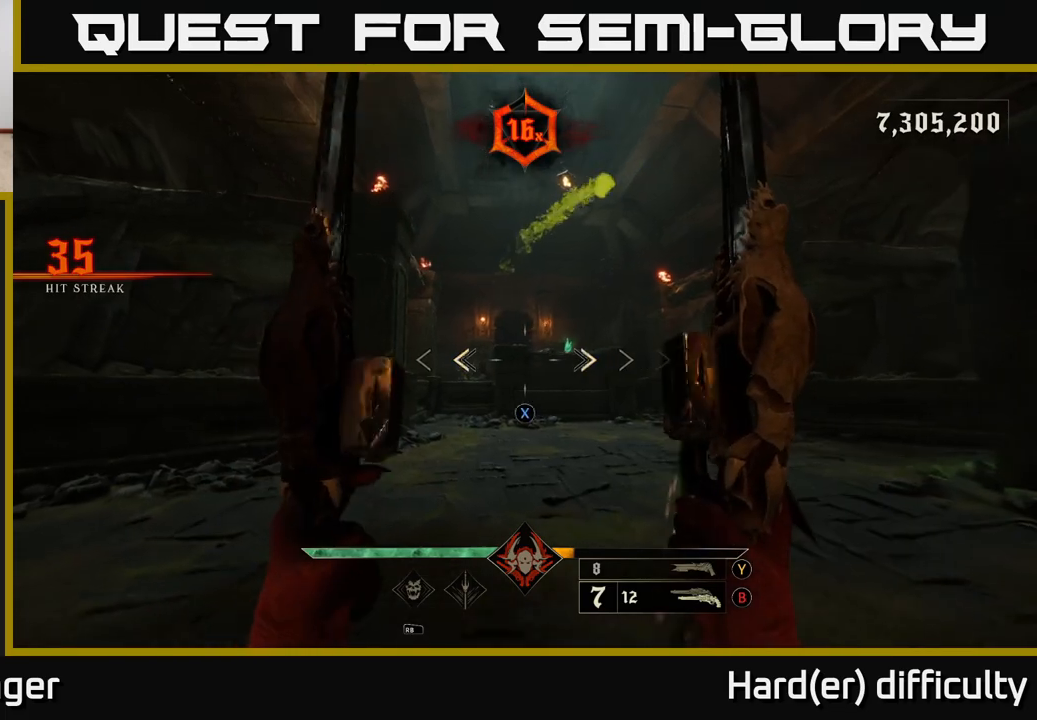
{"buttons": [], "left_stick": "up", "right_stick": "center", "events": [[117, "X", "down"], [183, "X", "up"], [350, "right_stick", "down-left"], [417, "left_stick", "up"], [483, "right_stick", "center"]]}
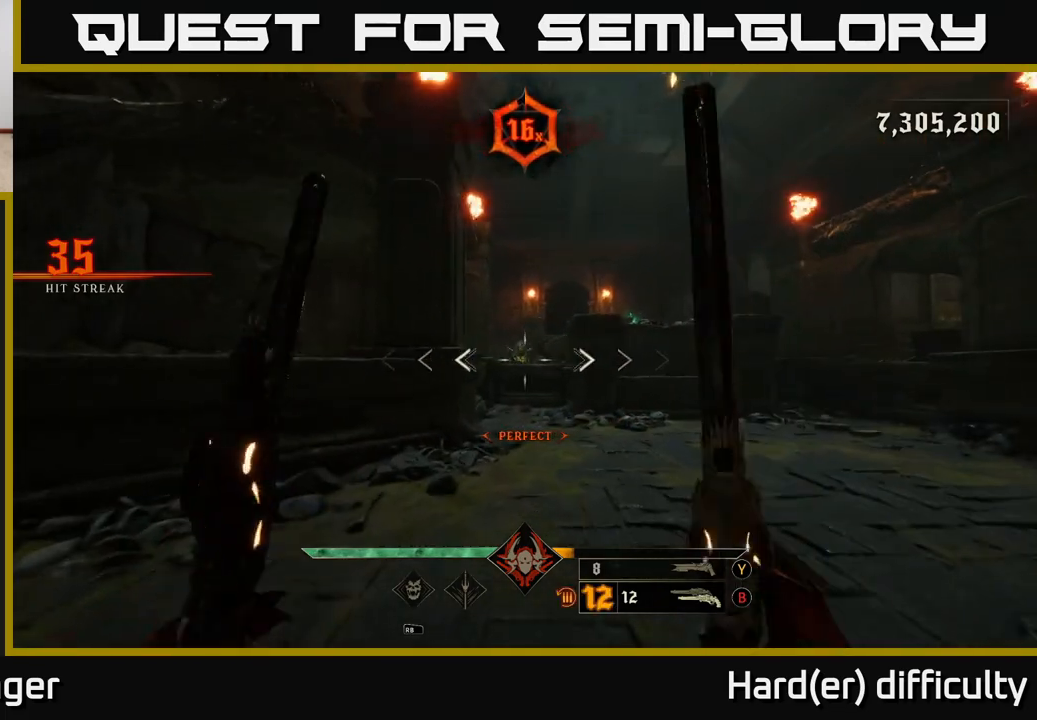
{"buttons": [], "left_stick": "up-right", "right_stick": "center", "events": [[17, "left_stick", "up-right"], [67, "R2", "down"], [117, "R2", "up"], [133, "left_stick", "up"], [317, "right_stick", "up-left"], [450, "right_stick", "center"], [467, "left_stick", "up-right"]]}
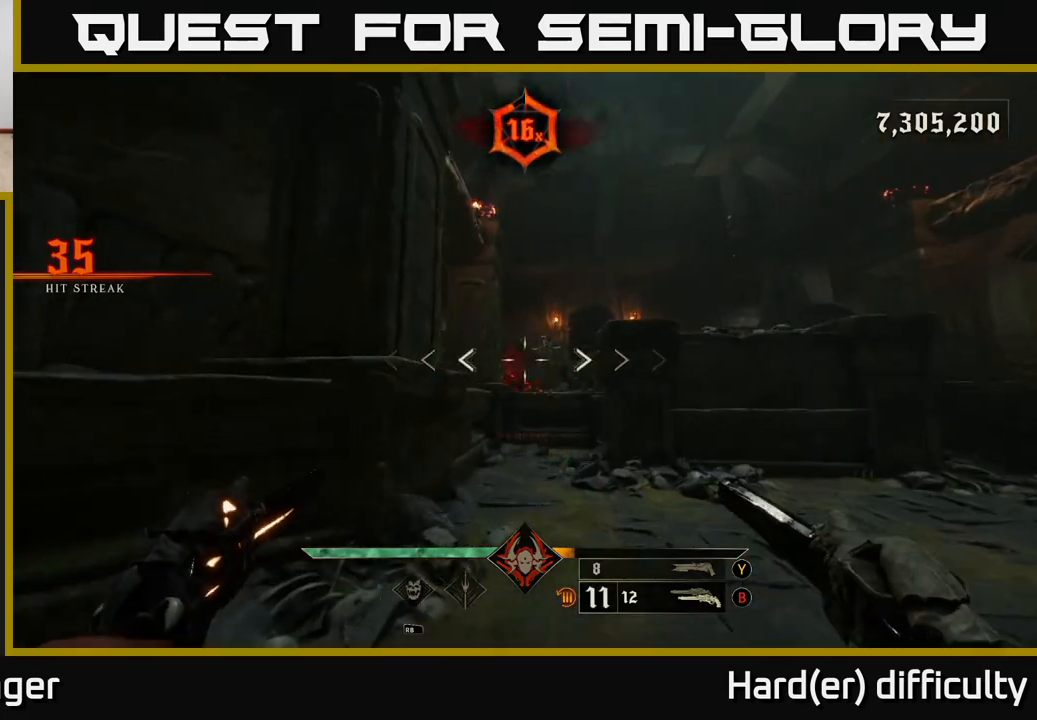
{"buttons": ["R2"], "left_stick": "up", "right_stick": "up", "events": [[17, "R2", "down"], [83, "R2", "up"], [233, "left_stick", "up"], [433, "right_stick", "up"], [500, "R2", "down"]]}
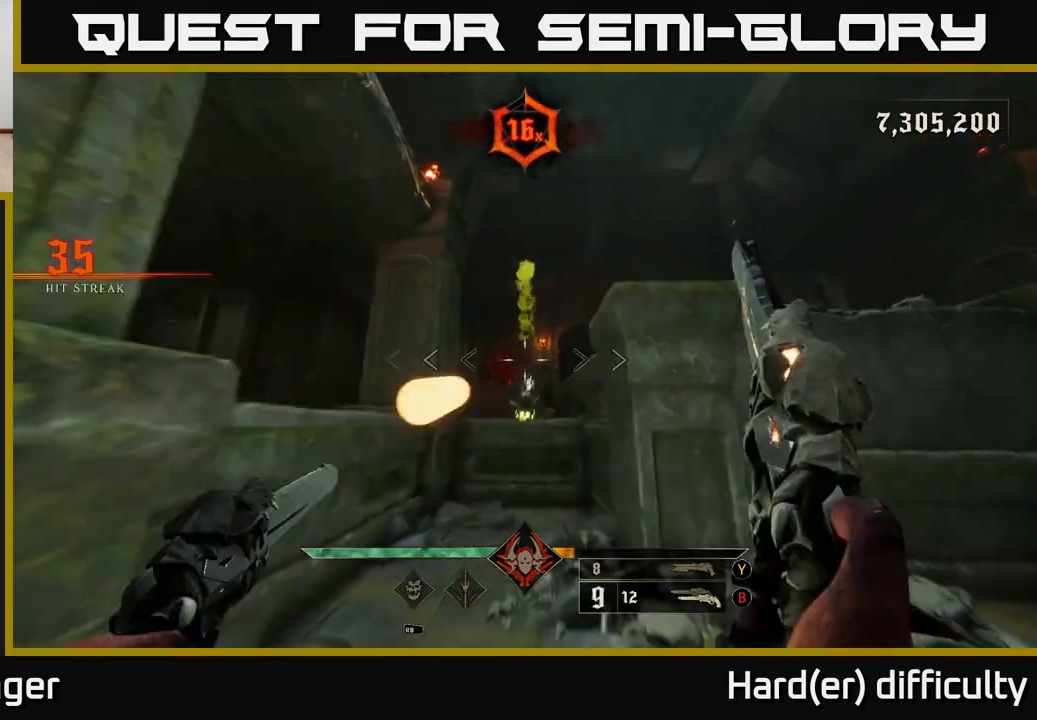
{"buttons": ["R2"], "left_stick": "up", "right_stick": "center", "events": [[33, "right_stick", "center"], [83, "R2", "up"], [283, "right_stick", "down"], [383, "right_stick", "center"], [467, "R2", "down"]]}
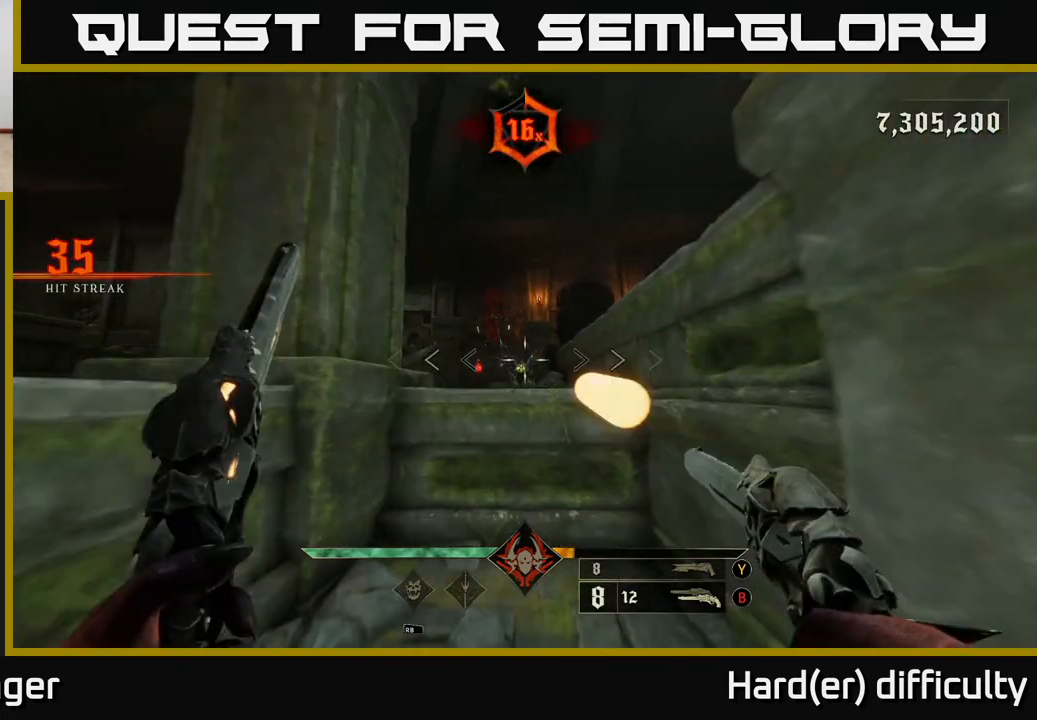
{"buttons": ["R2"], "left_stick": "up-left", "right_stick": "down", "events": [[50, "R2", "up"], [283, "A", "down"], [367, "A", "up"], [467, "right_stick", "down"], [483, "left_stick", "up-left"], [500, "R2", "down"]]}
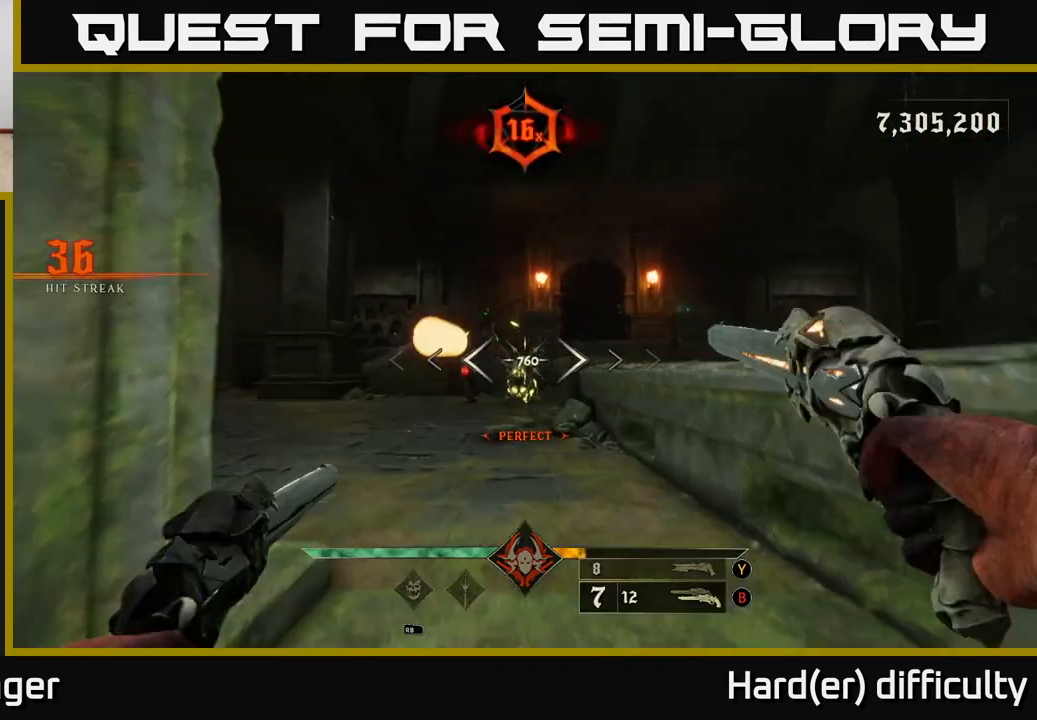
{"buttons": ["R2"], "left_stick": "up-left", "right_stick": "center", "events": [[117, "R2", "up"], [167, "right_stick", "center"], [233, "left_stick", "up"], [333, "right_stick", "up-right"], [400, "left_stick", "up-left"], [417, "R2", "down"], [433, "right_stick", "center"]]}
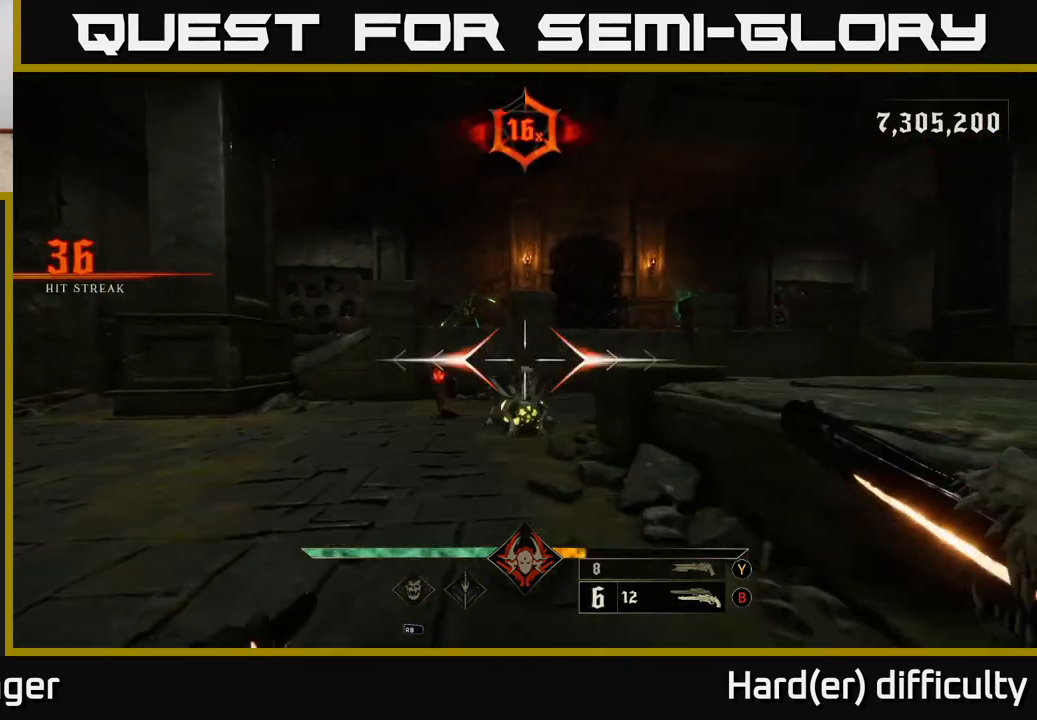
{"buttons": ["L2"], "left_stick": "down-left", "right_stick": "right", "events": [[17, "R2", "up"], [17, "left_stick", "left"], [83, "right_stick", "right"], [250, "right_stick", "center"], [317, "left_stick", "down-left"], [400, "R2", "down"], [500, "L2", "down"], [500, "R2", "up"], [500, "right_stick", "right"]]}
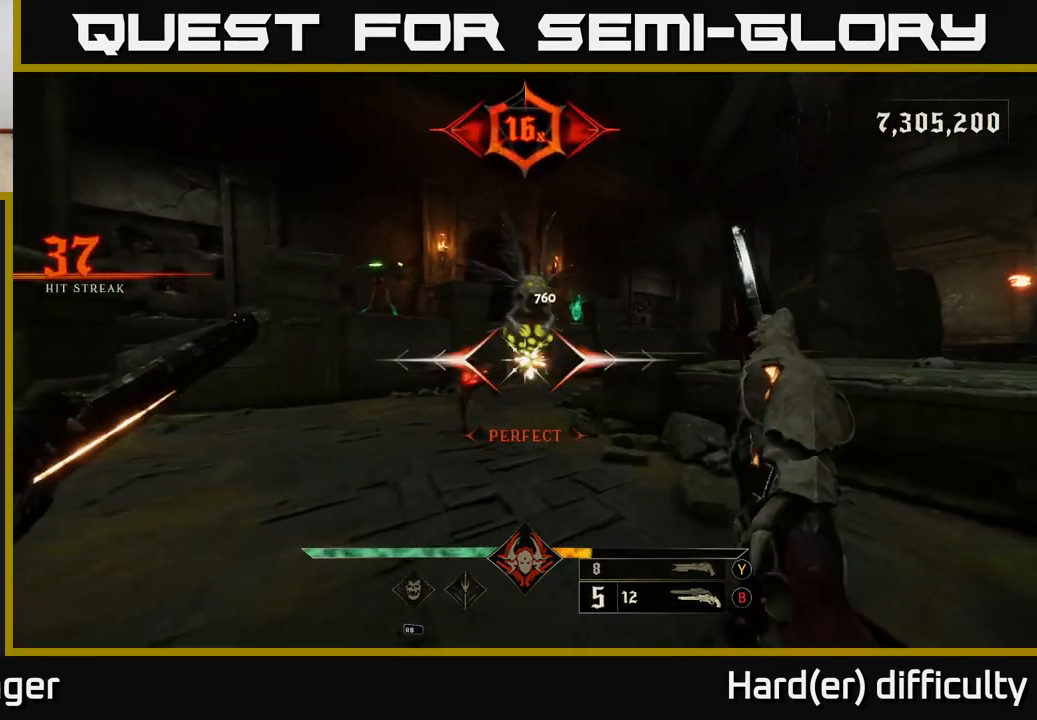
{"buttons": [], "left_stick": "left", "right_stick": "center", "events": [[117, "L2", "up"], [217, "right_stick", "center"], [317, "left_stick", "left"], [317, "right_stick", "up-right"], [333, "R2", "down"], [400, "R2", "up"], [400, "right_stick", "center"]]}
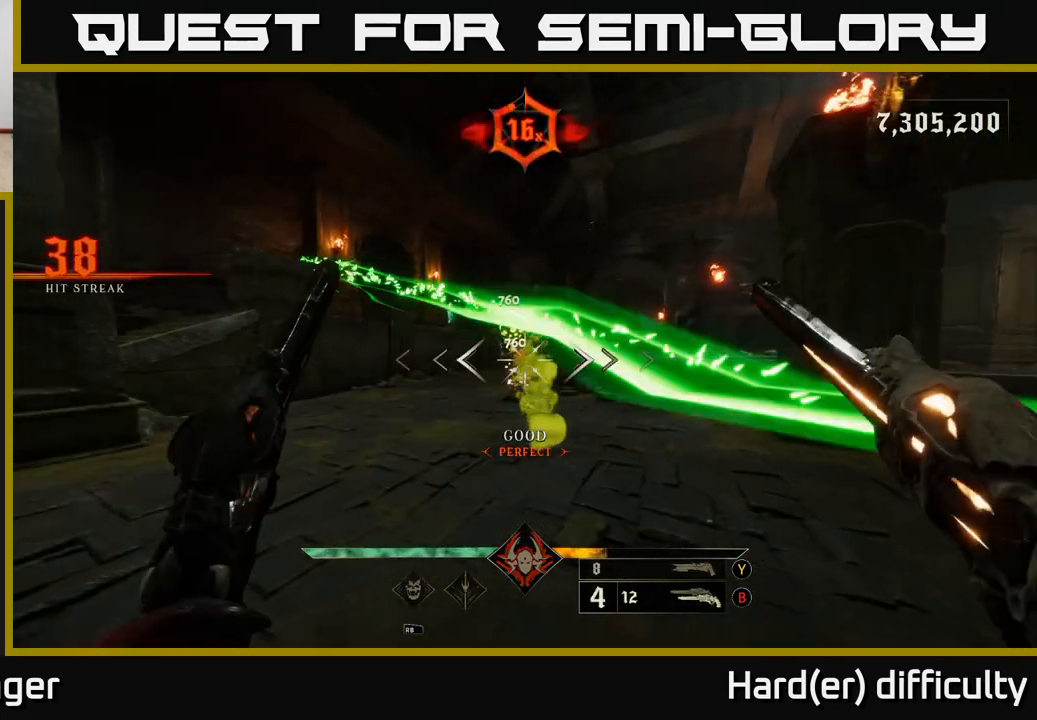
{"buttons": [], "left_stick": "left", "right_stick": "right", "events": [[150, "right_stick", "right"], [217, "L2", "down"], [283, "R2", "down"], [317, "right_stick", "up"], [333, "L2", "up"], [367, "R2", "up"], [400, "right_stick", "center"], [467, "right_stick", "right"]]}
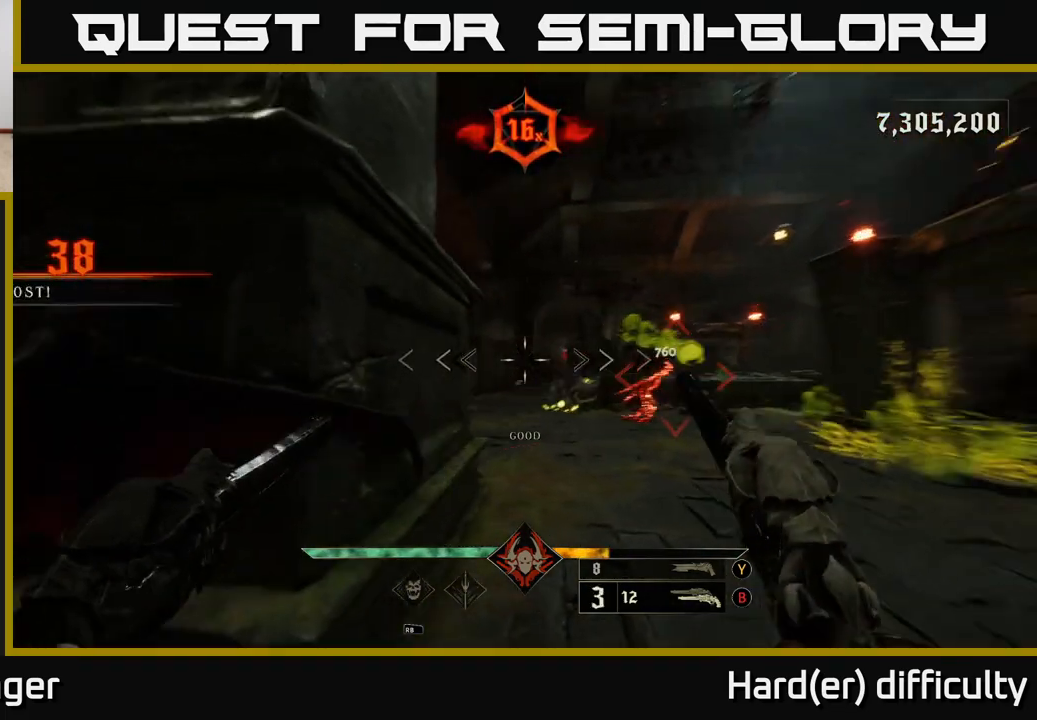
{"buttons": [], "left_stick": "center", "right_stick": "center", "events": [[133, "left_stick", "center"], [300, "right_stick", "down"], [433, "right_stick", "center"]]}
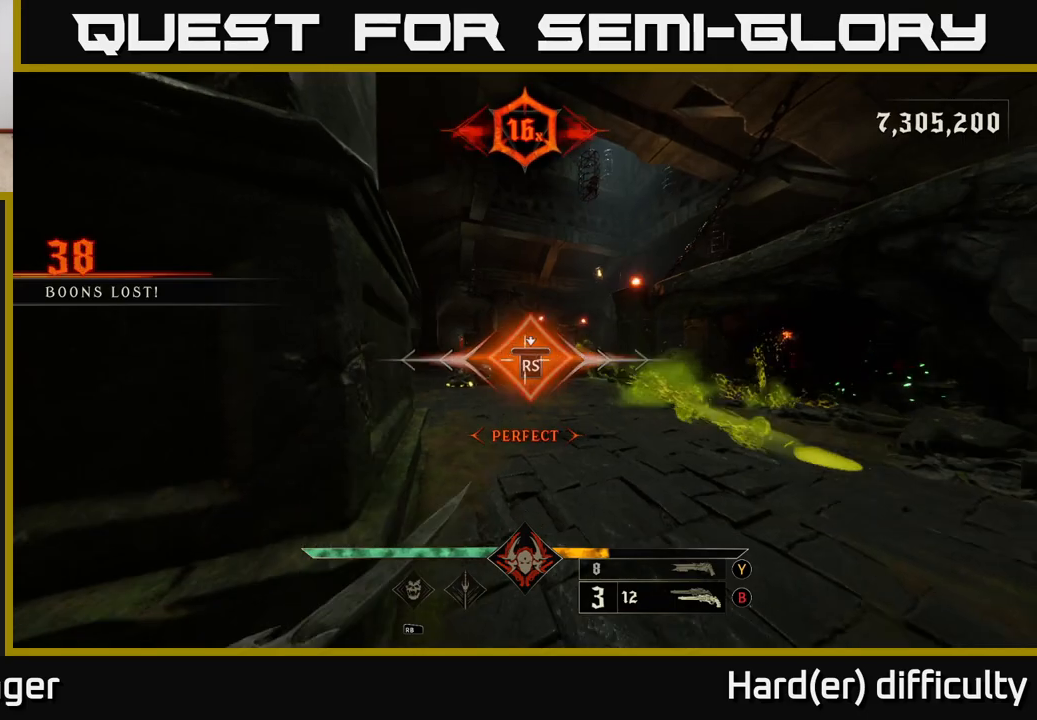
{"buttons": [], "left_stick": "down-left", "right_stick": "center", "events": [[117, "right_stick", "down-left"], [217, "right_stick", "left"], [300, "left_stick", "down-left"], [483, "right_stick", "center"]]}
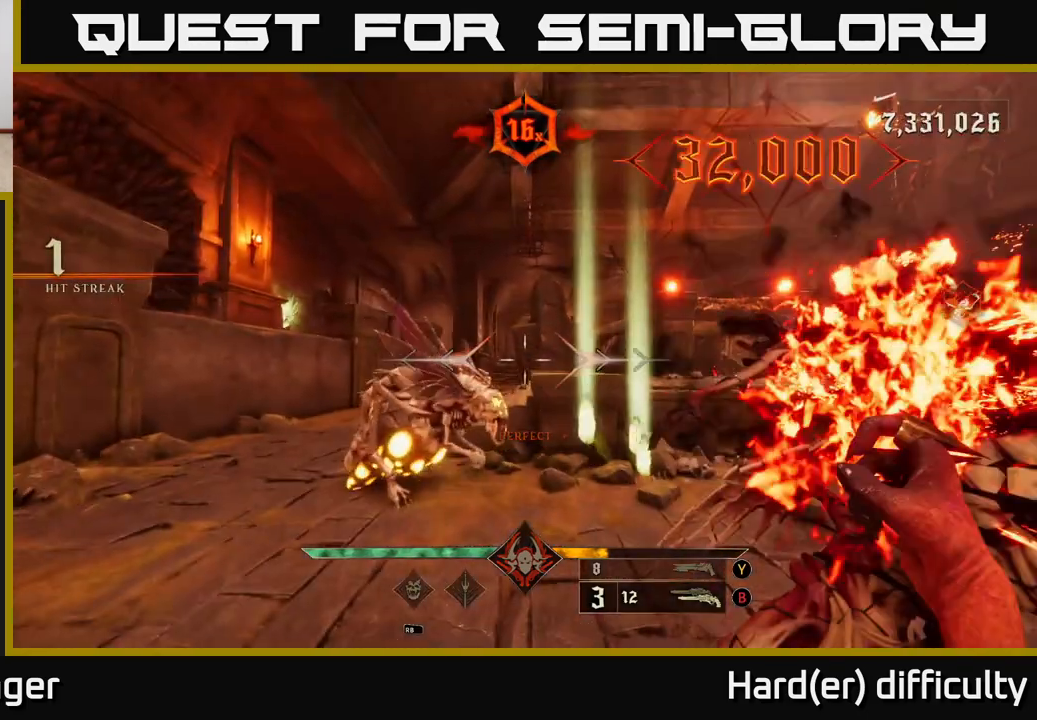
{"buttons": [], "left_stick": "down", "right_stick": "center", "events": [[133, "right_stick", "down"], [233, "left_stick", "down"], [250, "R2", "down"], [283, "right_stick", "center"], [300, "R2", "up"]]}
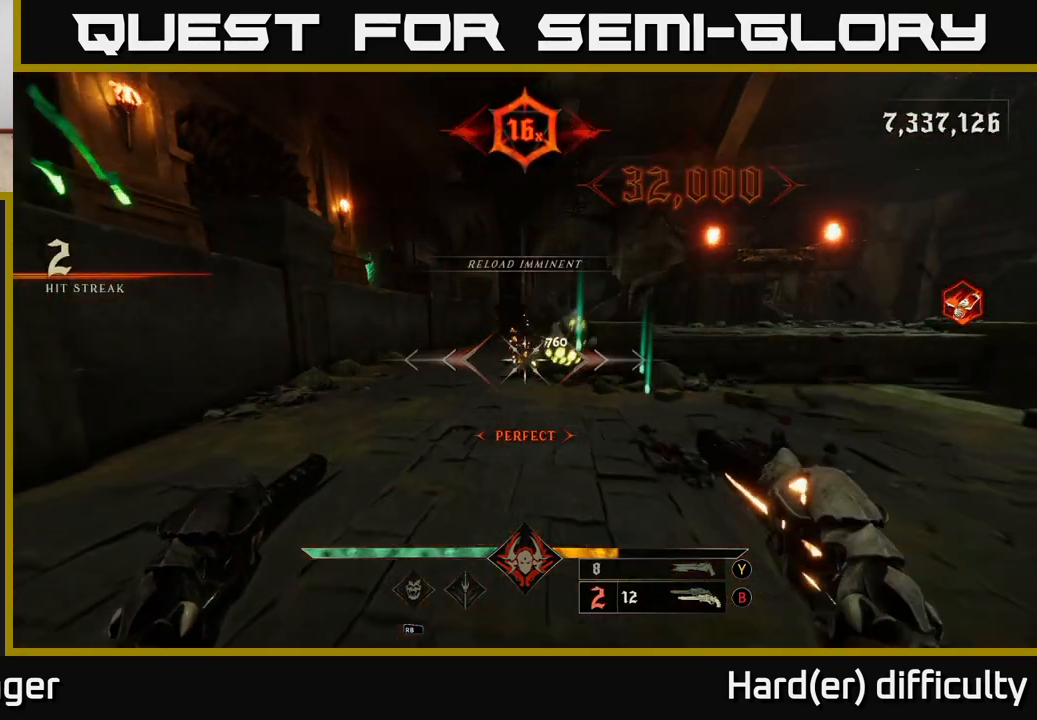
{"buttons": [], "left_stick": "down-left", "right_stick": "center", "events": [[33, "right_stick", "up"], [150, "right_stick", "up-right"], [217, "R2", "down"], [267, "right_stick", "center"], [283, "left_stick", "down-left"], [300, "R2", "up"]]}
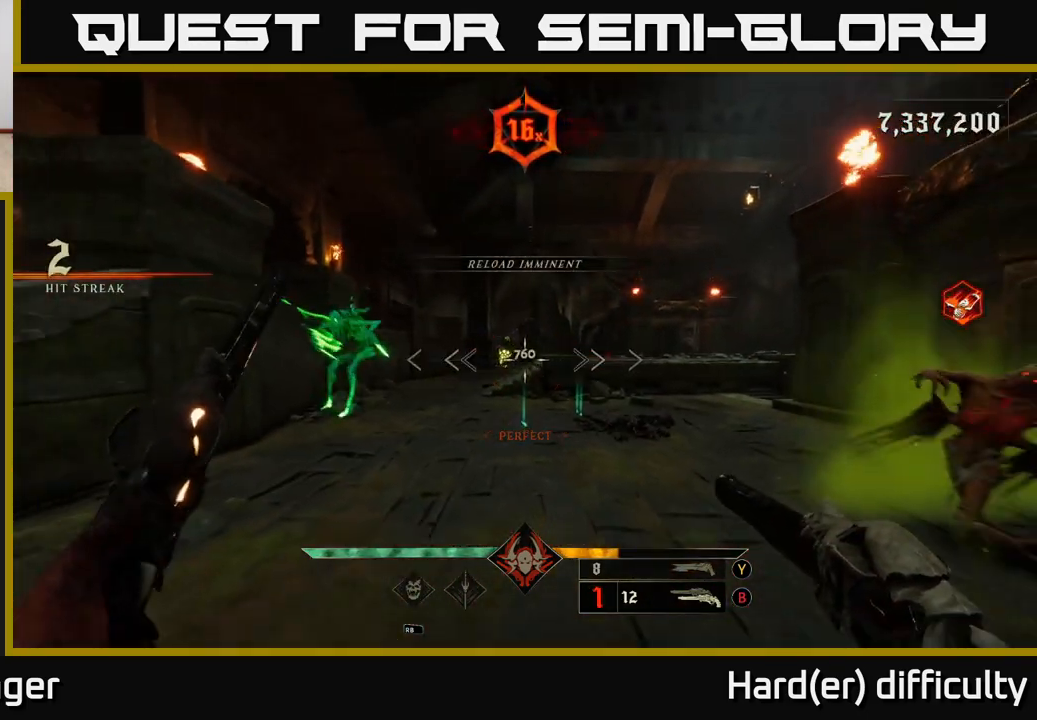
{"buttons": [], "left_stick": "down", "right_stick": "center", "events": [[167, "right_stick", "up-left"], [217, "R2", "down"], [233, "left_stick", "down"], [267, "right_stick", "center"], [300, "R2", "up"], [367, "left_stick", "down-left"], [483, "left_stick", "down"]]}
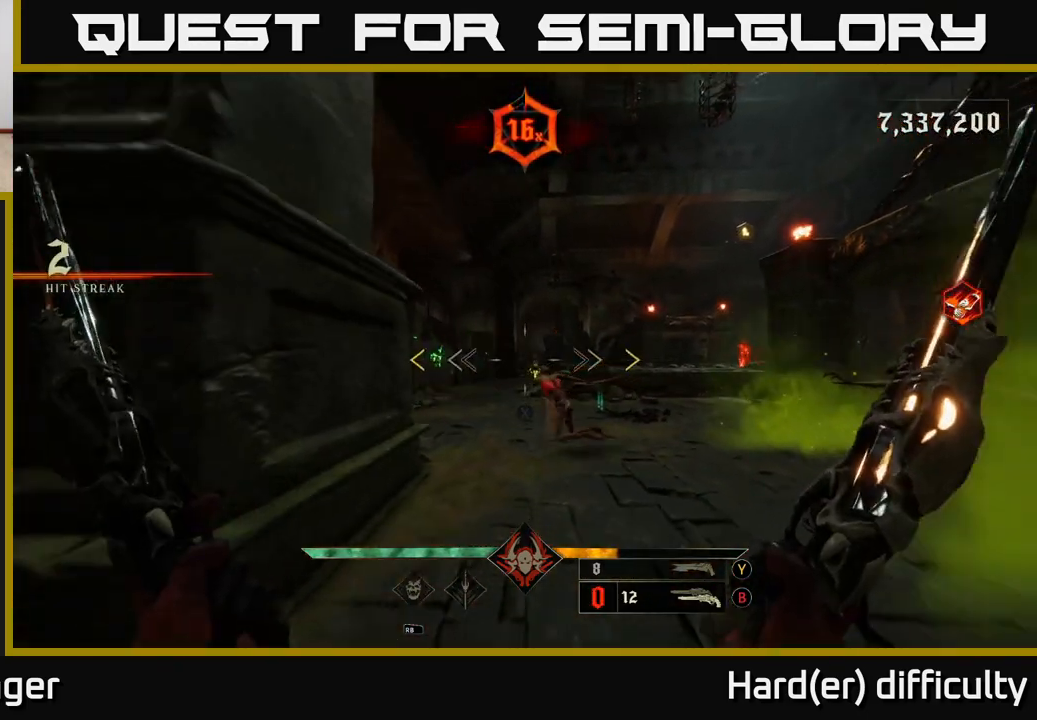
{"buttons": ["A"], "left_stick": "left", "right_stick": "center", "events": [[67, "right_stick", "down-right"], [183, "R2", "down"], [183, "left_stick", "up"], [233, "R2", "up"], [233, "right_stick", "center"], [250, "left_stick", "left"], [467, "A", "down"]]}
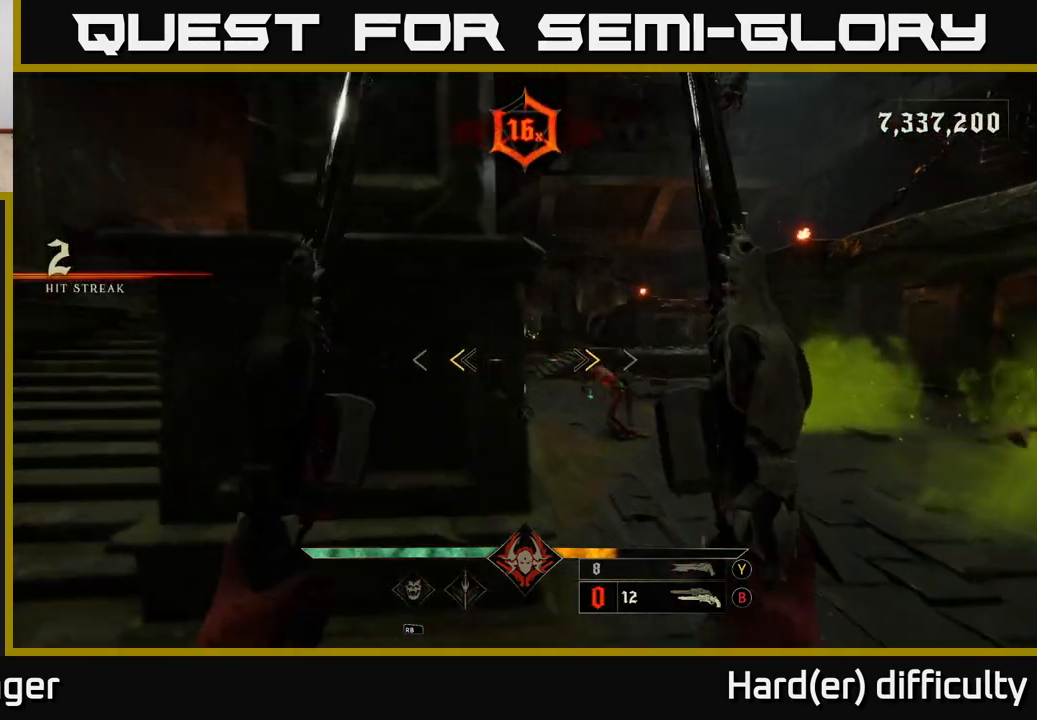
{"buttons": [], "left_stick": "left", "right_stick": "right", "events": [[67, "left_stick", "down-left"], [117, "X", "down"], [133, "A", "up"], [183, "X", "up"], [283, "left_stick", "left"], [317, "right_stick", "right"]]}
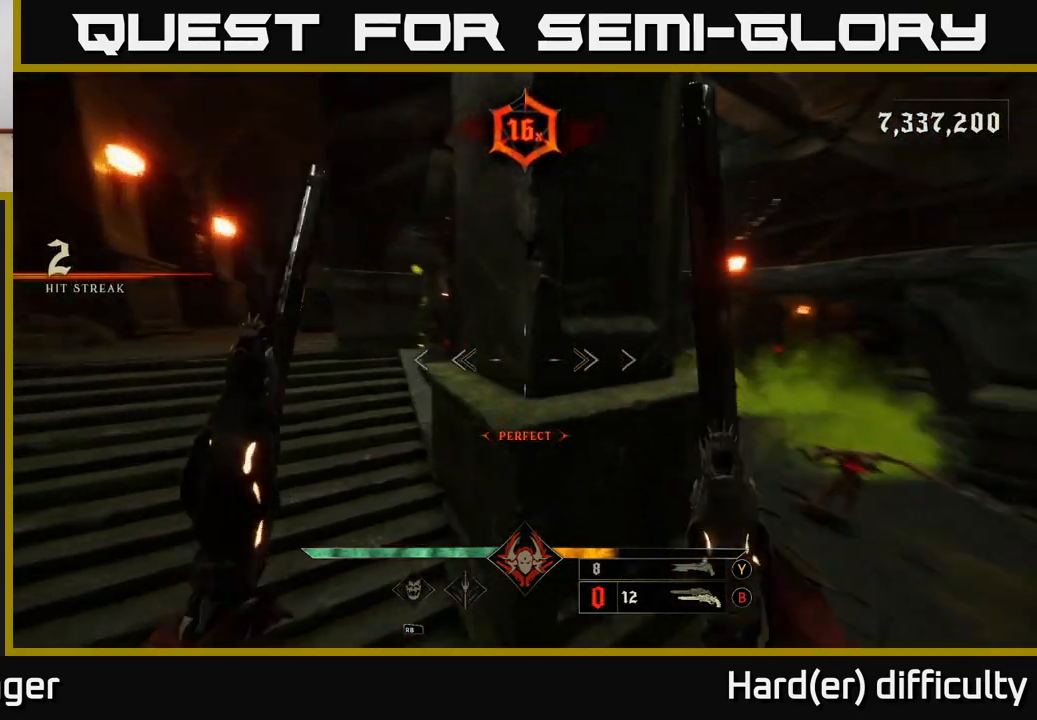
{"buttons": [], "left_stick": "right", "right_stick": "right", "events": [[83, "right_stick", "center"], [133, "Y", "down"], [167, "left_stick", "down"], [217, "Y", "up"], [217, "left_stick", "right"], [367, "right_stick", "right"]]}
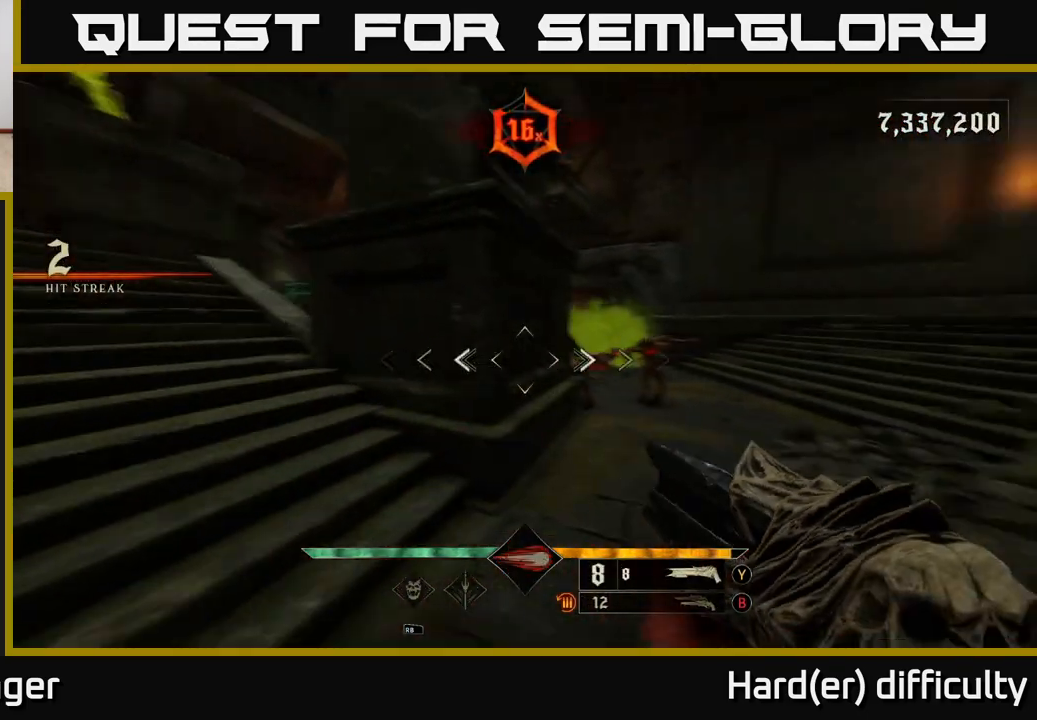
{"buttons": [], "left_stick": "left", "right_stick": "right", "events": [[133, "R2", "down"], [150, "left_stick", "left"], [200, "L2", "down"], [200, "R2", "up"], [217, "right_stick", "center"], [317, "L2", "up"], [367, "right_stick", "right"]]}
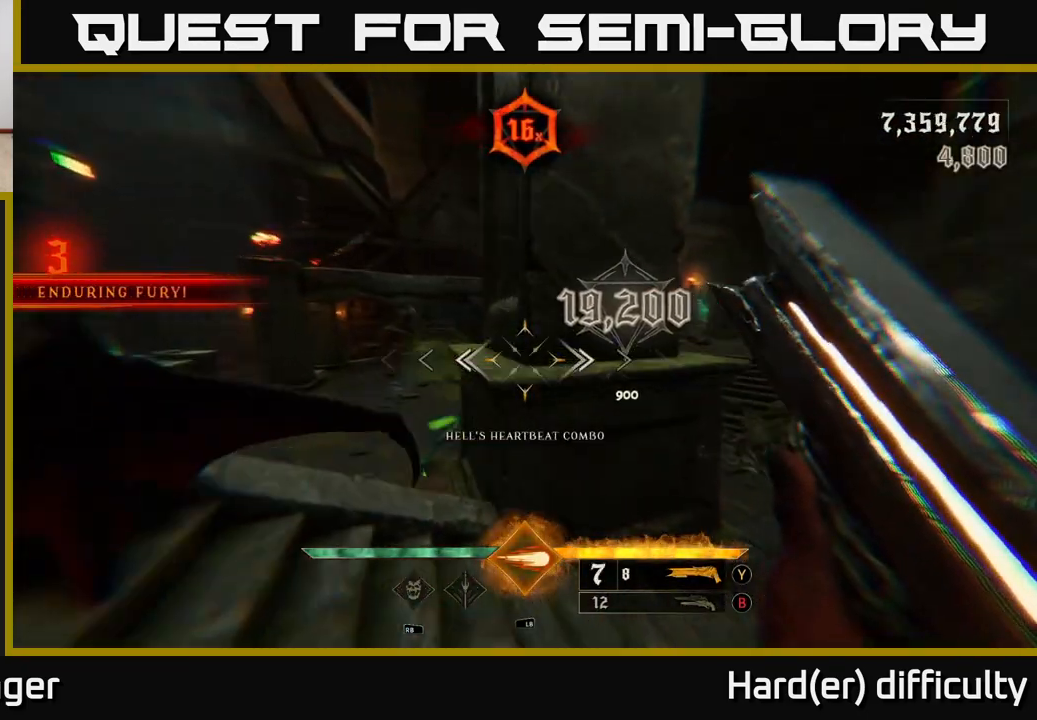
{"buttons": [], "left_stick": "down-left", "right_stick": "up-right", "events": [[67, "left_stick", "down-left"], [100, "right_stick", "center"], [267, "right_stick", "down"], [433, "right_stick", "right"], [500, "right_stick", "up-right"]]}
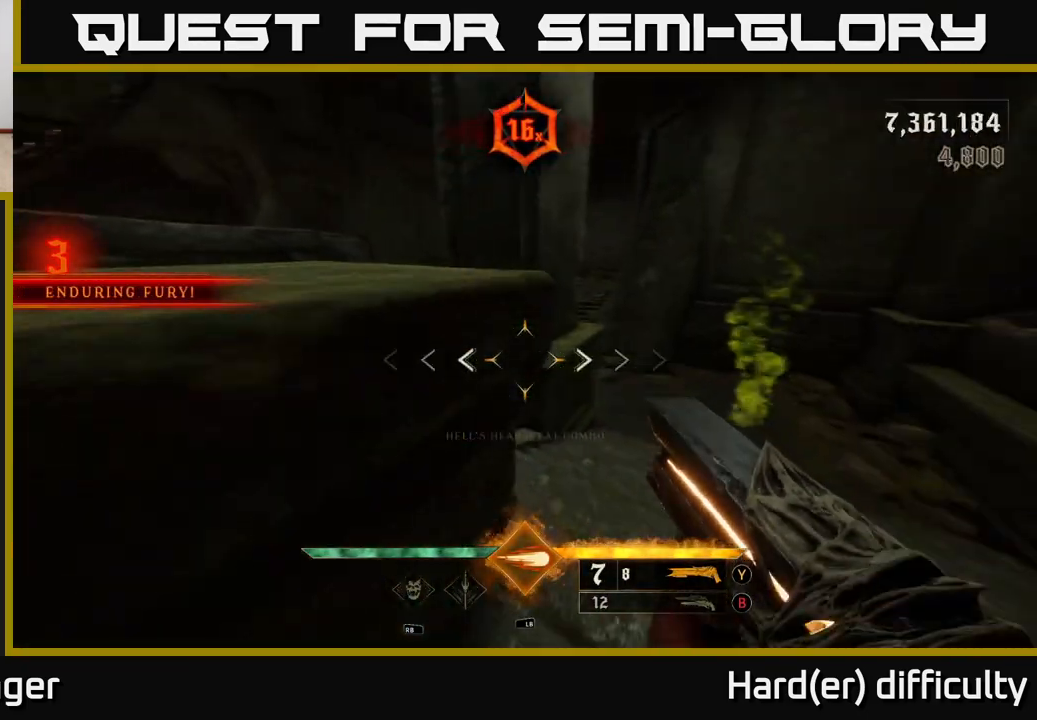
{"buttons": [], "left_stick": "center", "right_stick": "center", "events": [[100, "right_stick", "right"], [117, "left_stick", "down"], [200, "right_stick", "center"], [283, "left_stick", "center"], [333, "left_stick", "right"], [483, "left_stick", "center"]]}
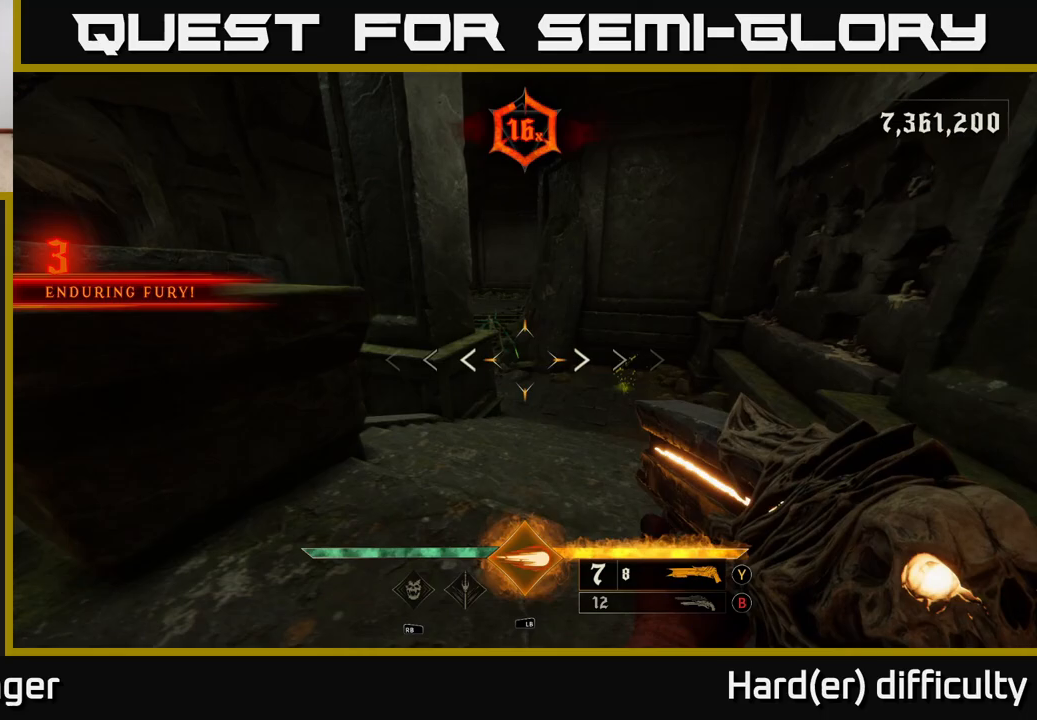
{"buttons": ["L1"], "left_stick": "up-right", "right_stick": "center", "events": [[300, "right_stick", "up-left"], [400, "right_stick", "center"], [433, "left_stick", "up-right"], [450, "L1", "down"]]}
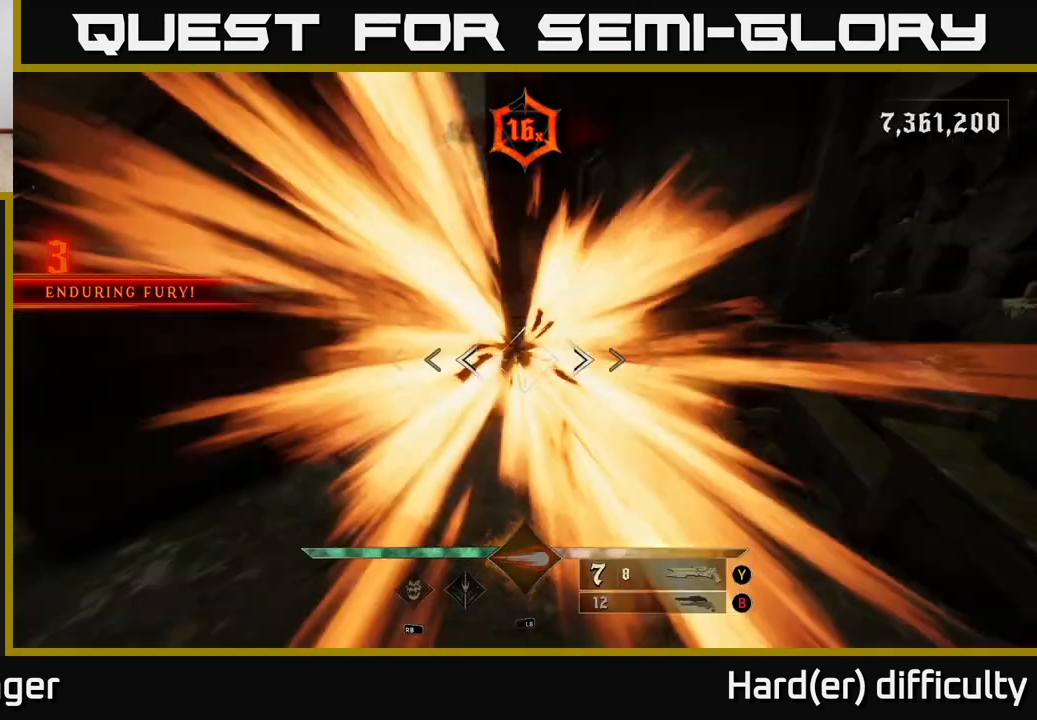
{"buttons": [], "left_stick": "up-right", "right_stick": "center", "events": [[67, "L1", "up"], [333, "A", "down"], [450, "A", "up"]]}
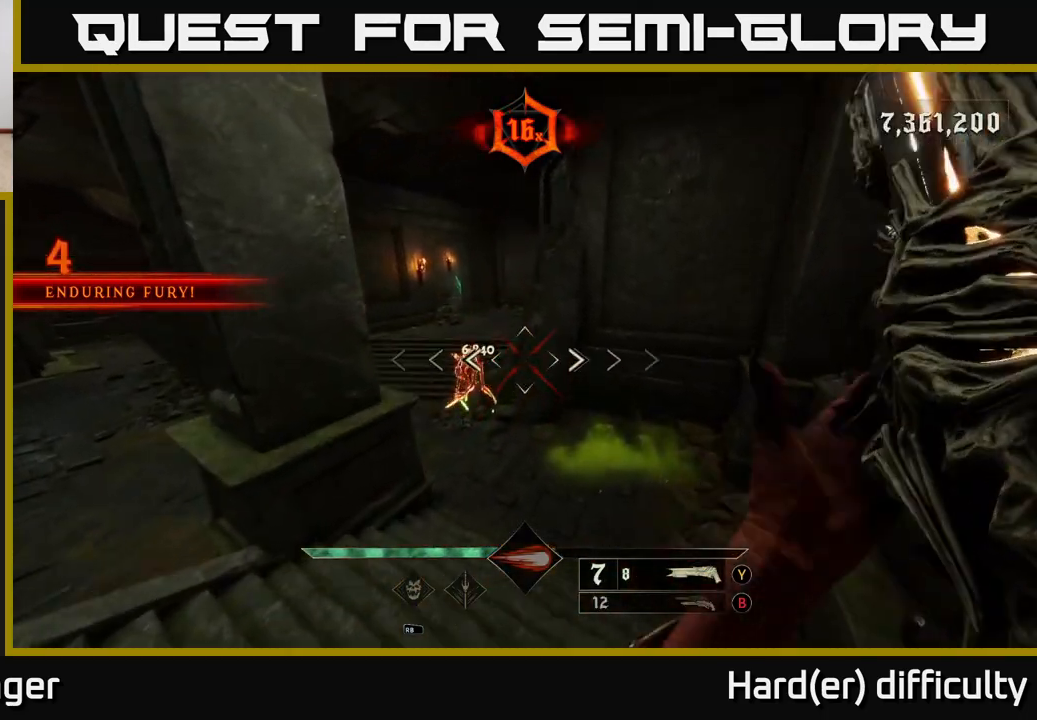
{"buttons": [], "left_stick": "up", "right_stick": "center", "events": [[50, "right_stick", "down-left"], [167, "left_stick", "up"], [233, "right_stick", "center"]]}
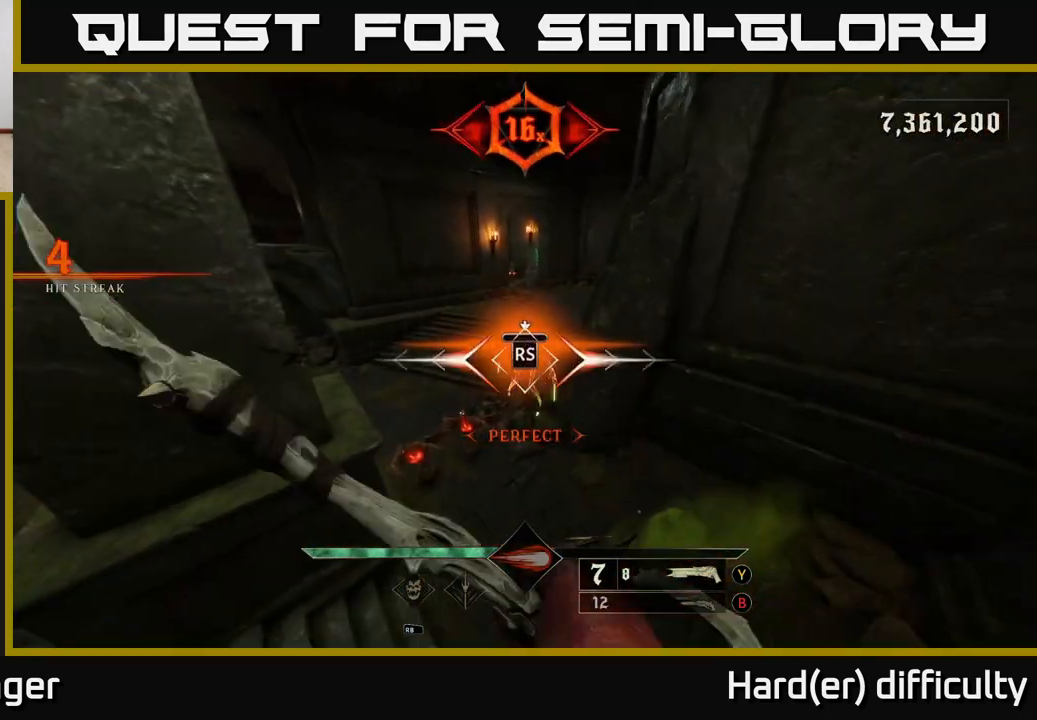
{"buttons": [], "left_stick": "down-left", "right_stick": "right", "events": [[17, "left_stick", "center"], [283, "right_stick", "left"], [367, "right_stick", "down"], [383, "left_stick", "down-left"], [417, "right_stick", "right"]]}